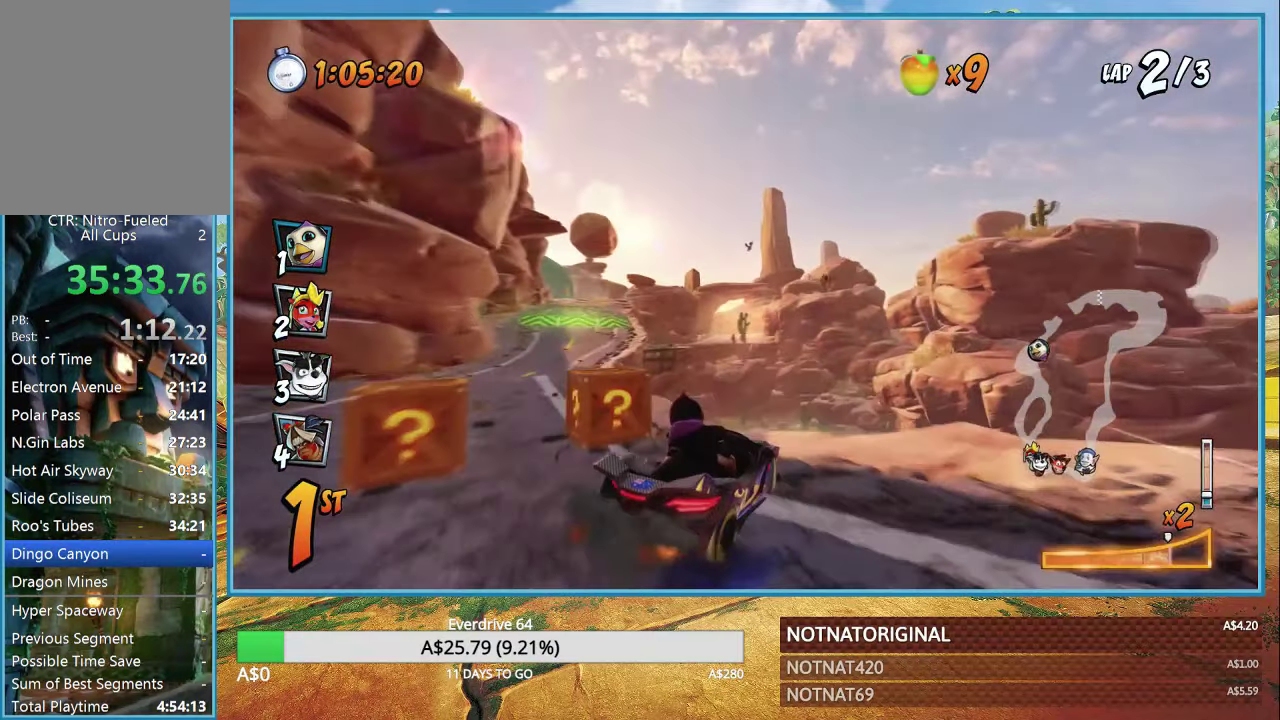
Gameplay with a controller (PlayStation layout); each line is a JSON object with the inputs held at the frame after it. "events" lists button and stick changes between this image and that frame as [ms after this image, input, new state], when the widget could be followed in between.
{"buttons": ["CROSS"], "left_stick": "left", "right_stick": "center", "events": [[217, "L1", "down"], [333, "L1", "up"], [333, "R1", "up"]]}
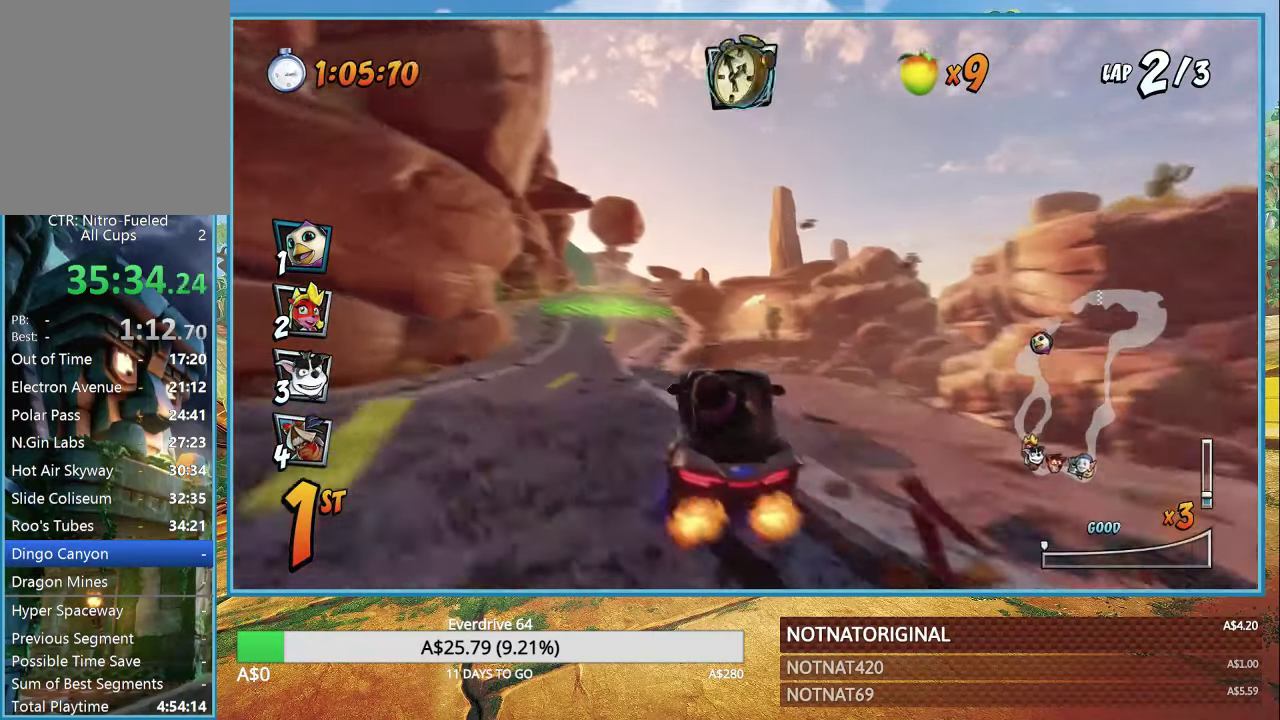
{"buttons": ["CROSS"], "left_stick": "right", "right_stick": "center", "events": [[250, "R1", "down"], [250, "left_stick", "center"], [400, "R1", "up"], [483, "left_stick", "right"]]}
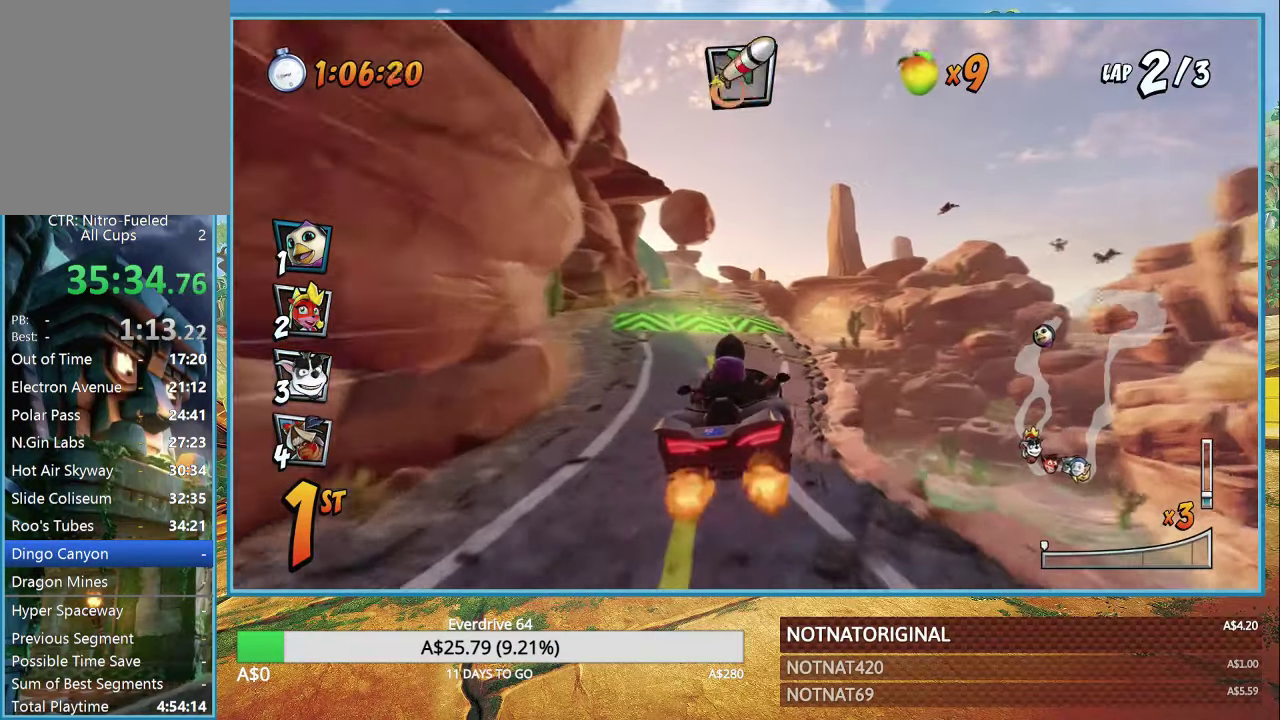
{"buttons": ["CROSS", "R1"], "left_stick": "left", "right_stick": "center", "events": [[183, "R1", "down"], [283, "left_stick", "center"], [350, "left_stick", "left"]]}
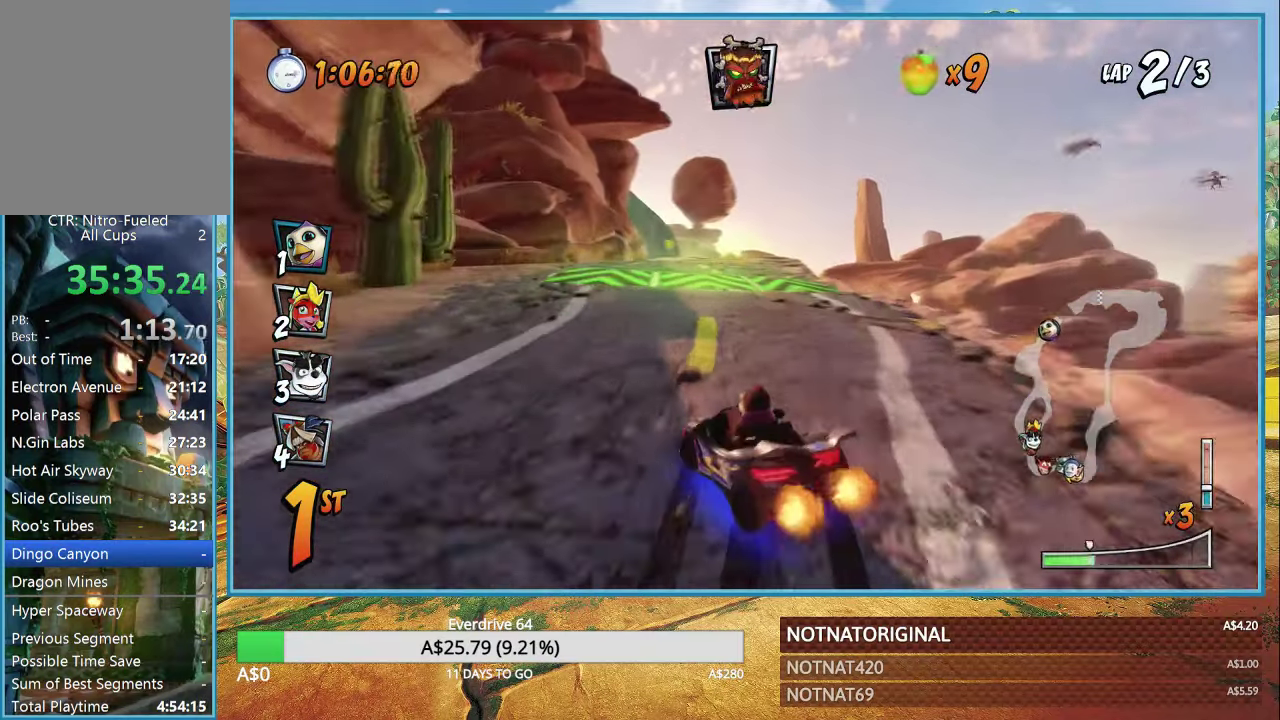
{"buttons": ["CROSS", "R1"], "left_stick": "center", "right_stick": "center", "events": [[400, "left_stick", "center"]]}